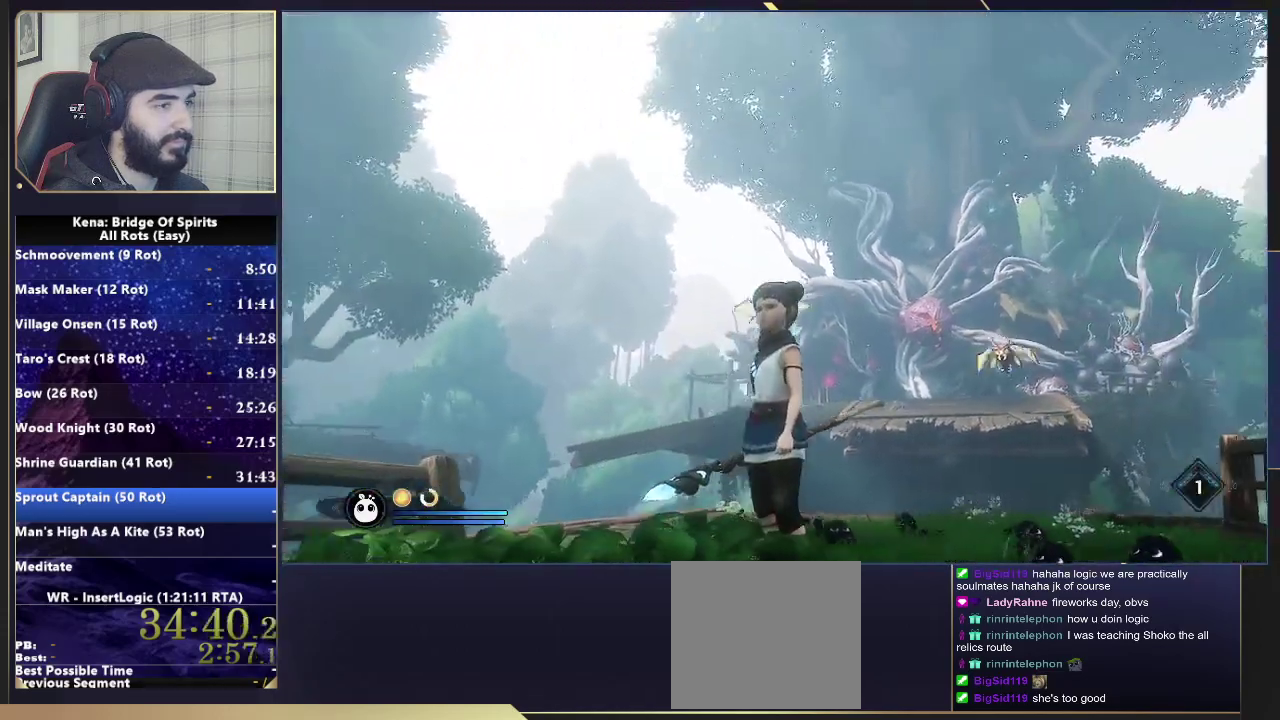
Gameplay with a controller (PlayStation layout); each line is a JSON object with the inputs held at the frame after it.
{"buttons": ["L2"], "left_stick": "up-left", "right_stick": "right"}
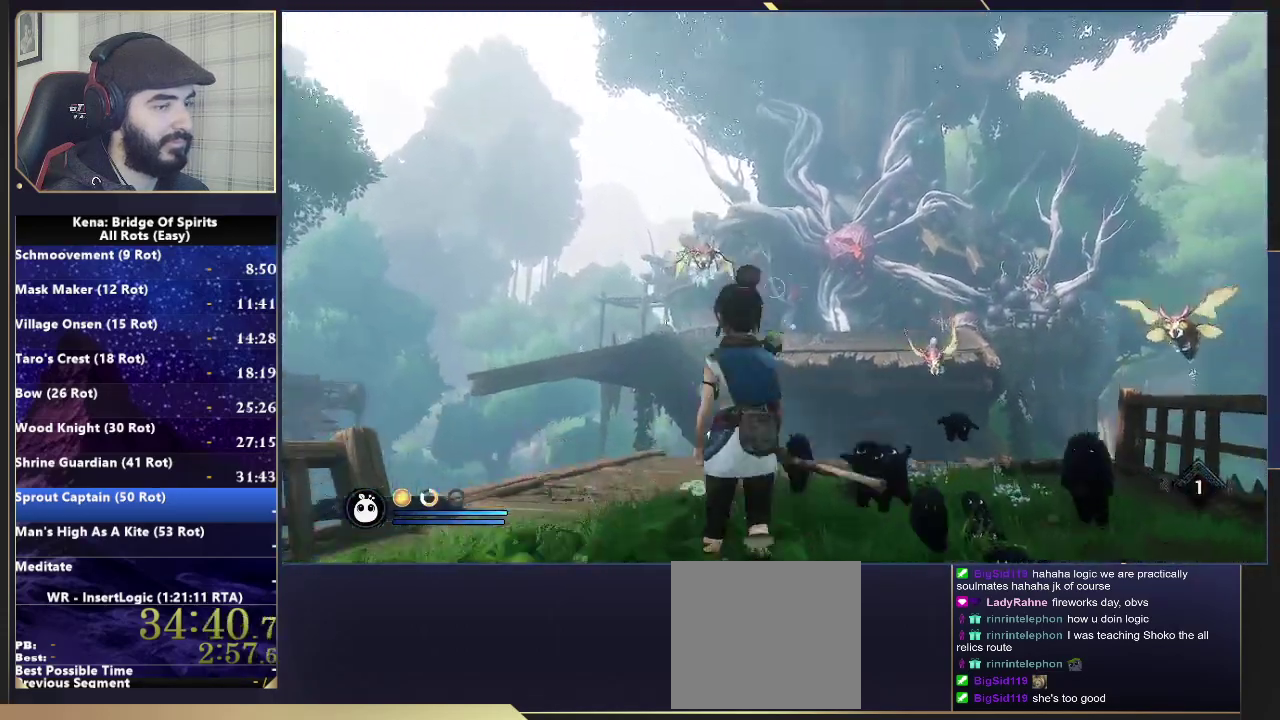
{"buttons": ["L2"], "left_stick": "down", "right_stick": "down-right"}
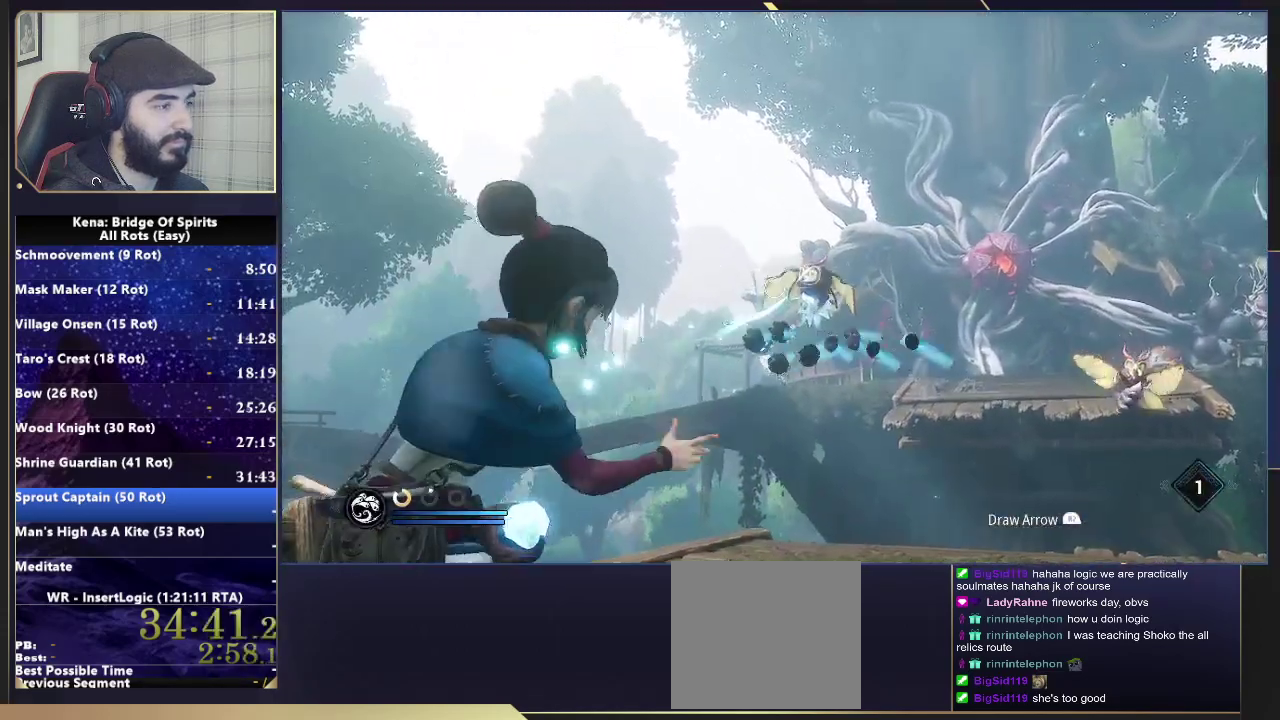
{"buttons": ["L2", "R2"], "left_stick": "up-right", "right_stick": "down-right"}
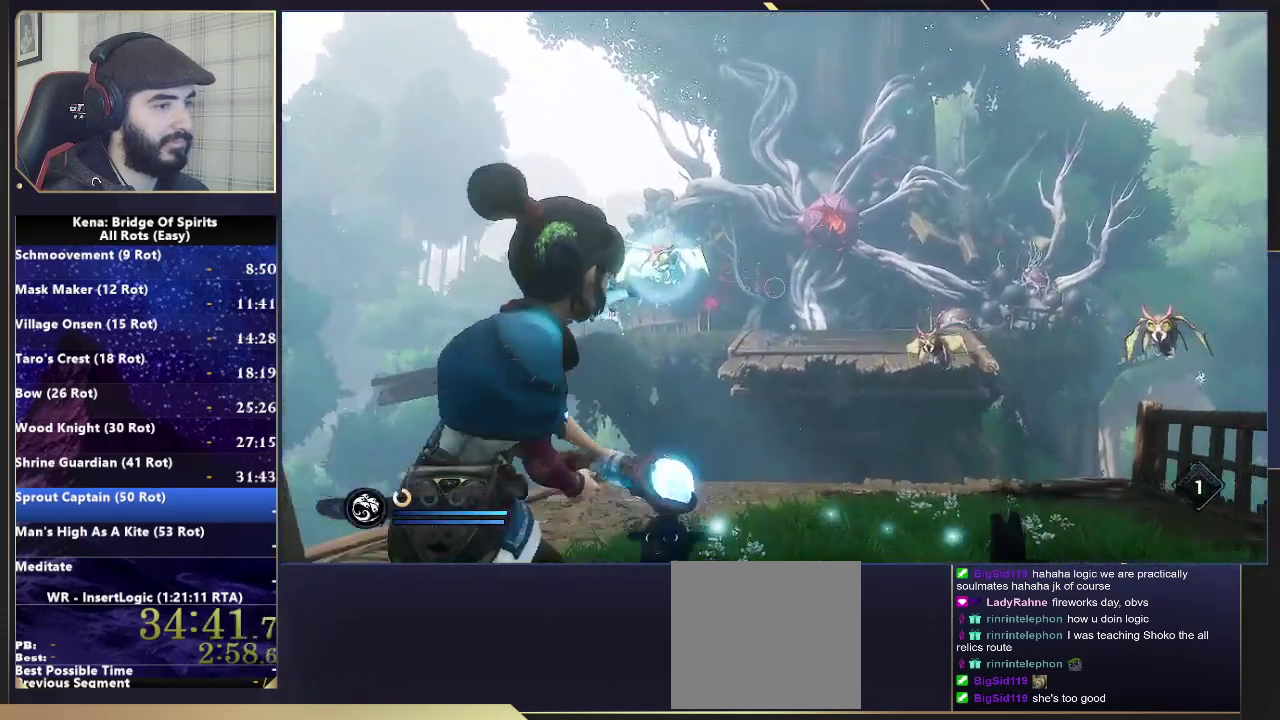
{"buttons": ["L2", "R2"], "left_stick": "up-right", "right_stick": "center"}